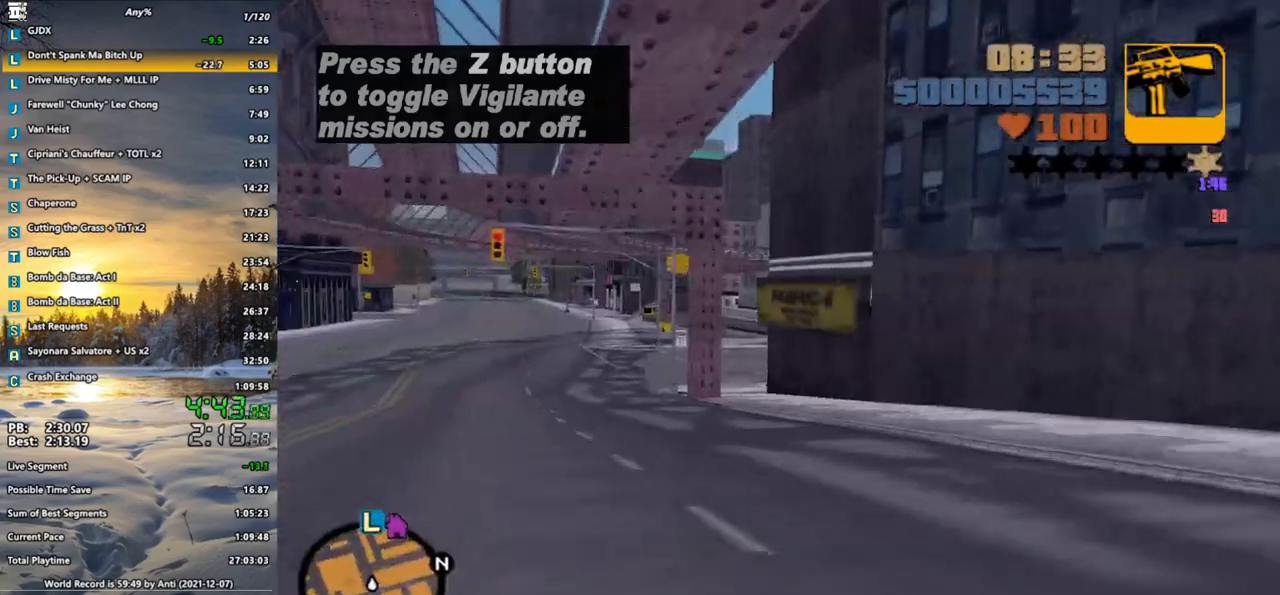
Gameplay with keyboard and mouse; each line is a JSON object with the keys and mouse buttons held at the frame after it. "events" lists presses ("down") and releases ("up") of ".", "/", "0", "1", "2", "3", "4", "5", "6", "7", "8", "9", "a", "alt_l", "alt_r", "b", "backspace", "c", "caps_lock", "comma", "ctrl", "d", "down", "e", "escape", "f", "f1", "f2", "f3", "g", "h", "i", "j", "k", "l", "lbracket", "left", "m", "n", "o", "p", "q", "quote", "r", "rbracket", "return", "right", "s", "semicolon", "shift_l", "shift_r", "space", "super", "t", "tab", "u", "up", "v", "w", "x", "y", "z", "mouse_left", "mouse_wheel" and "mouse_right" between this image and that frame as [ms after this image, input, new state], when the widget could be followed in between. "mouse_left", "mouse_wheel", "mouse_right" = the "left", "wheel", "right" buttons of the "mouse" list. No other keys are recorded. "wheel" means that the mouse wheel is clicked or scrolled. Not read: mouse_move.
{"keys": ["w"], "mouse": [], "events": [[17, "x", "down"], [117, "a", "up"], [117, "x", "up"], [150, "x", "down"], [250, "x", "up"], [300, "x", "down"], [383, "x", "up"]]}
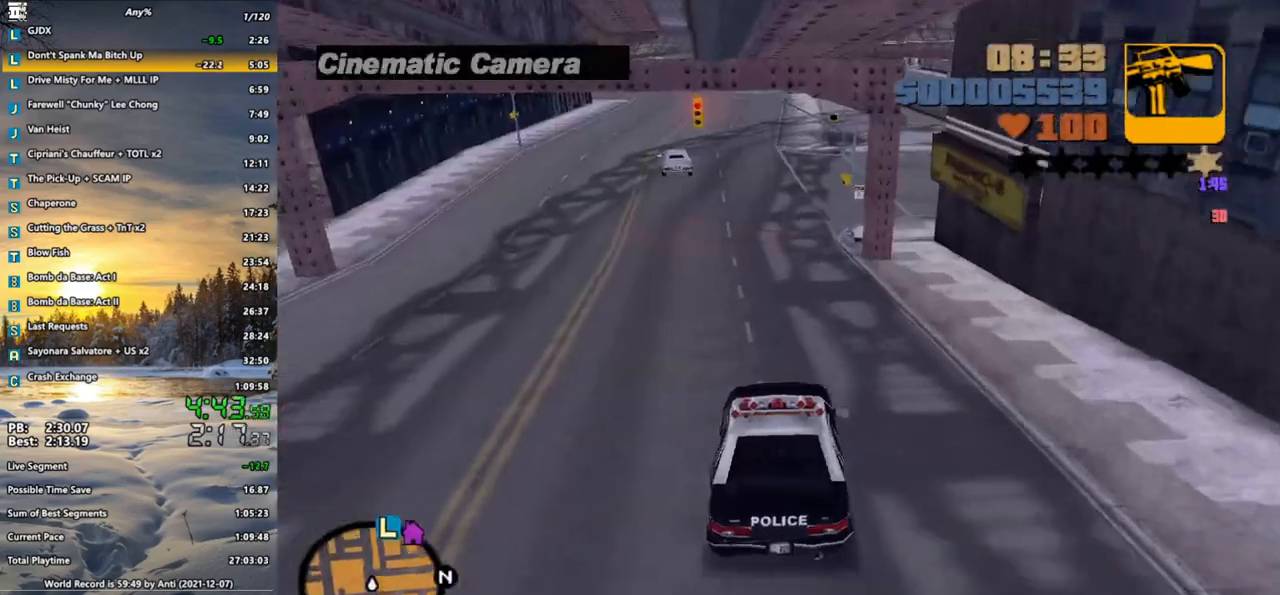
{"keys": ["w"], "mouse": [], "events": [[350, "d", "down"], [500, "d", "up"]]}
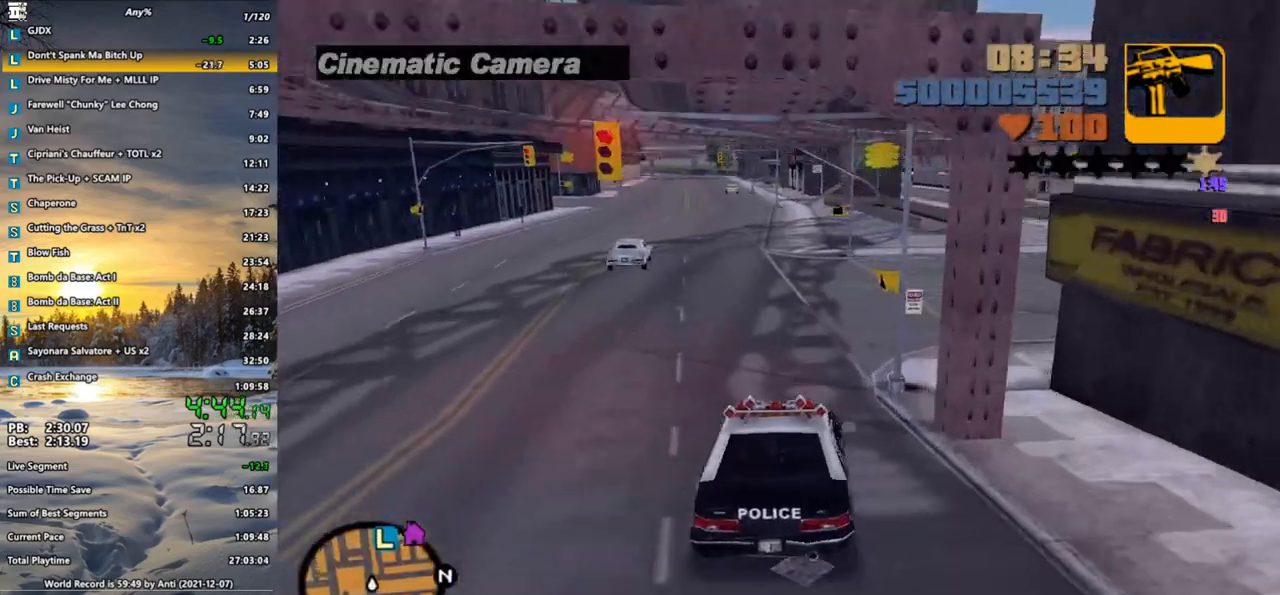
{"keys": ["w"], "mouse": [], "events": [[133, "d", "down"], [233, "d", "up"], [367, "d", "down"], [467, "d", "up"]]}
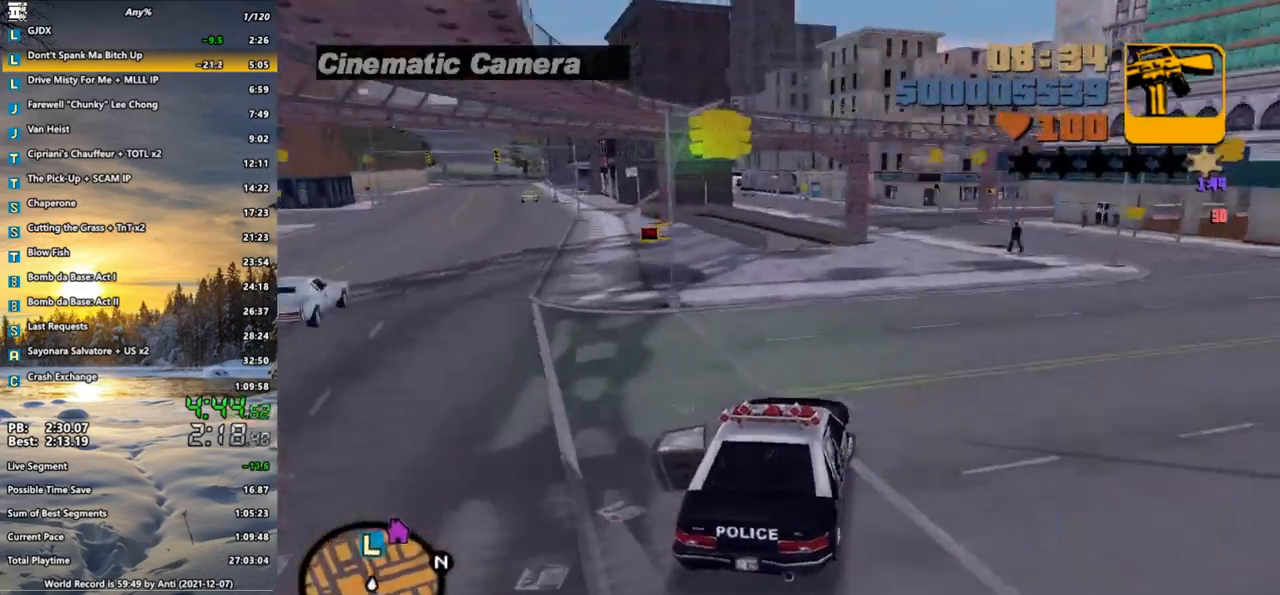
{"keys": ["w", "x"], "mouse": [], "events": [[100, "x", "down"], [200, "x", "up"], [300, "x", "down"], [383, "x", "up"], [483, "x", "down"]]}
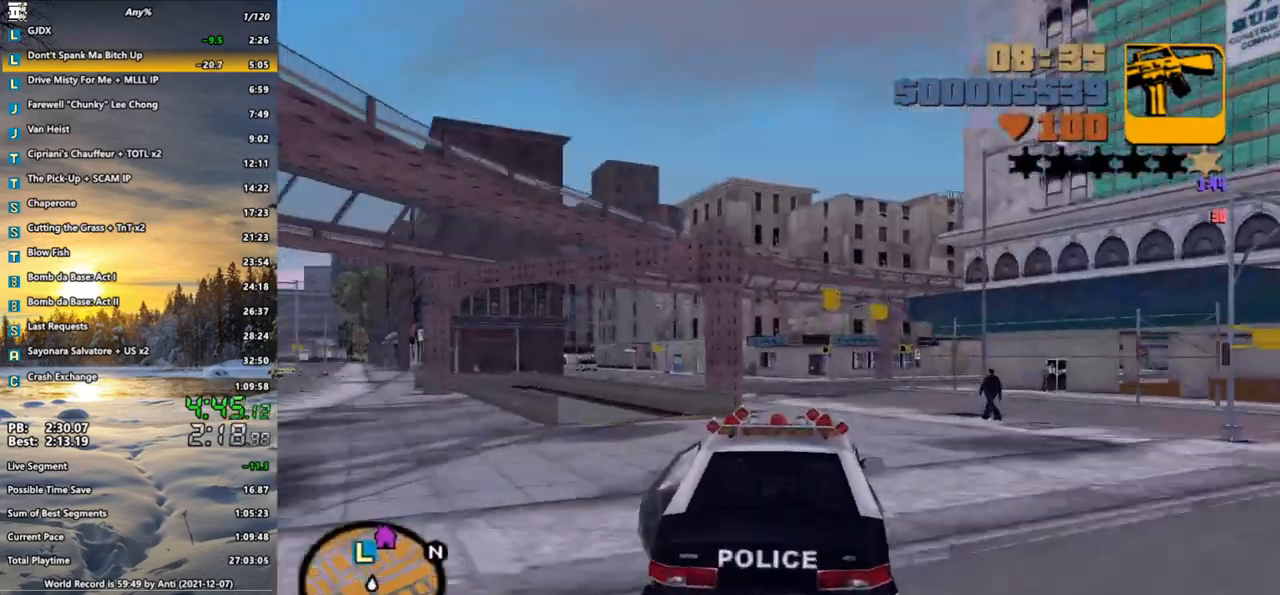
{"keys": ["w", "x"], "mouse": [], "events": [[67, "x", "up"], [167, "d", "down"], [167, "x", "down"], [267, "d", "up"], [267, "x", "up"], [300, "x", "down"], [350, "a", "down"], [400, "x", "up"], [500, "a", "up"], [500, "x", "down"]]}
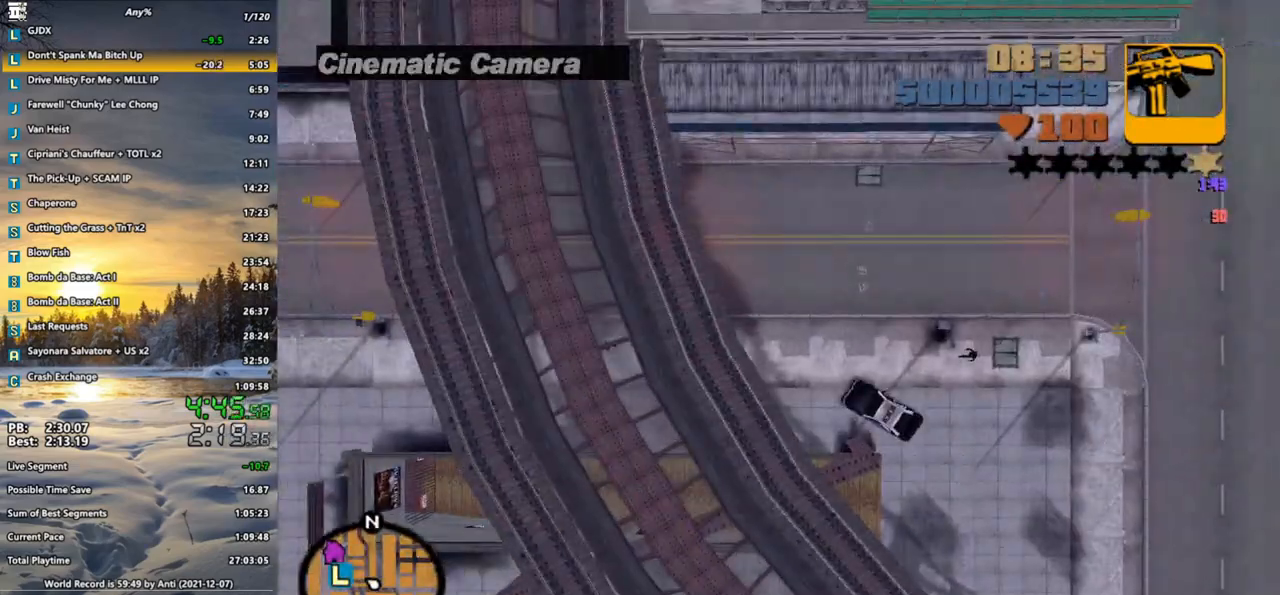
{"keys": ["w"], "mouse": [], "events": [[100, "x", "up"], [133, "a", "down"], [183, "x", "down"], [283, "a", "up"], [317, "x", "up"], [417, "x", "down"], [467, "x", "up"]]}
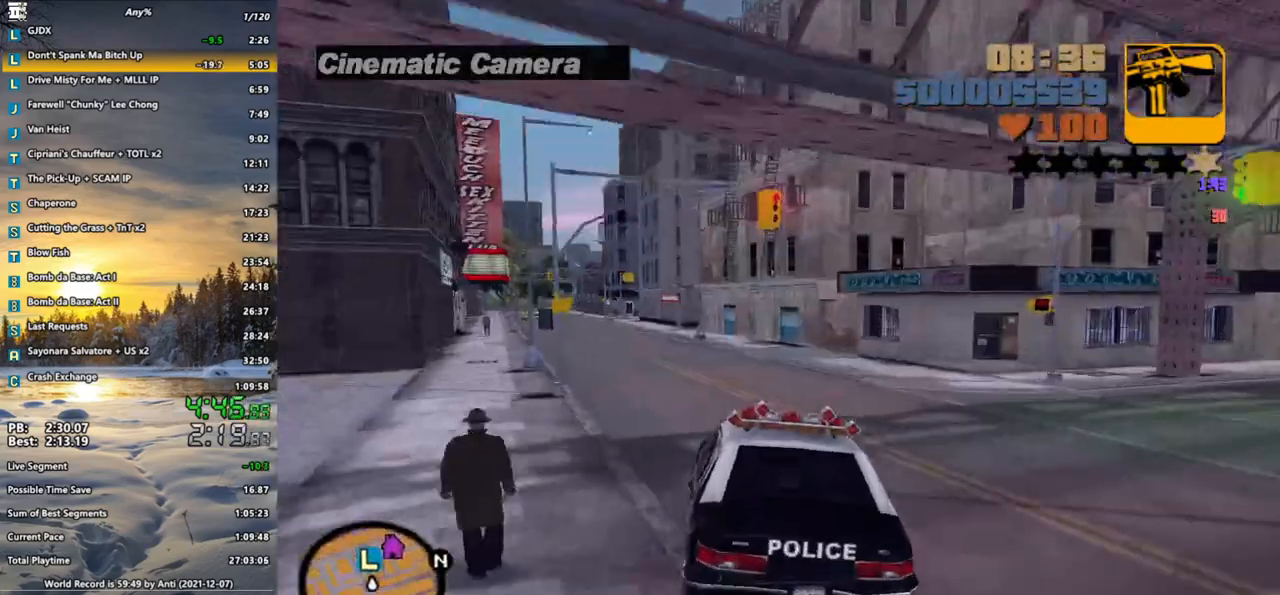
{"keys": ["w"], "mouse": [], "events": [[100, "a", "down"], [100, "x", "down"], [150, "x", "up"], [250, "a", "up"], [250, "x", "down"], [333, "a", "down"], [333, "x", "up"], [433, "a", "up"], [433, "x", "down"], [483, "x", "up"]]}
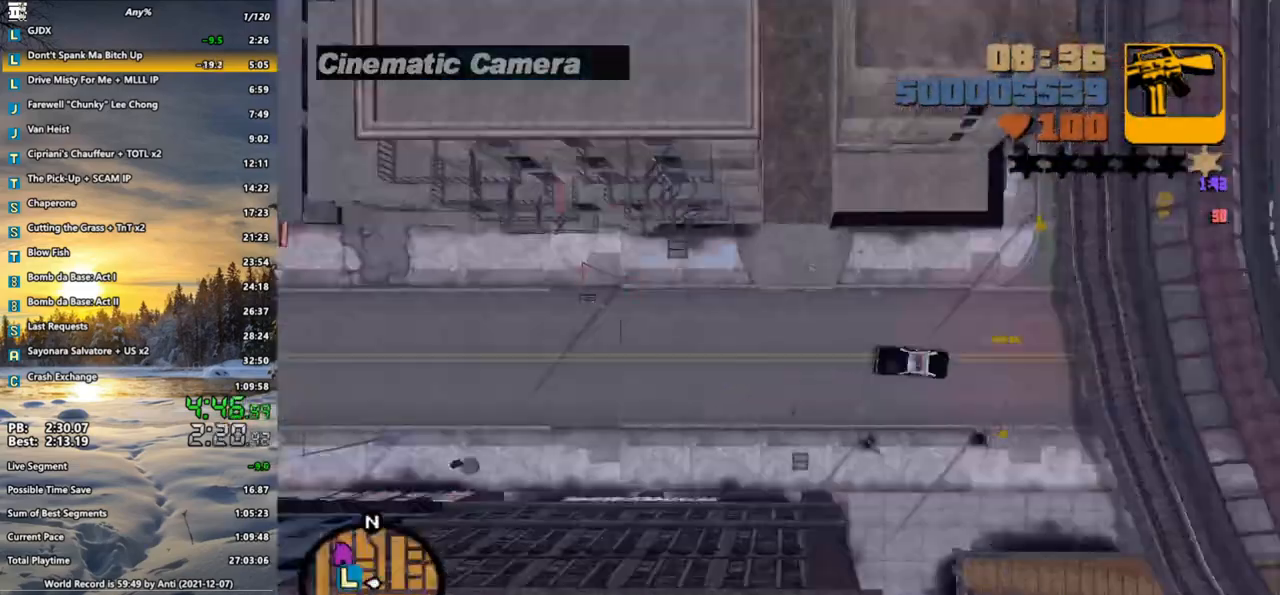
{"keys": ["w"], "mouse": [], "events": [[67, "x", "down"], [117, "x", "up"], [167, "a", "down"], [267, "a", "up"]]}
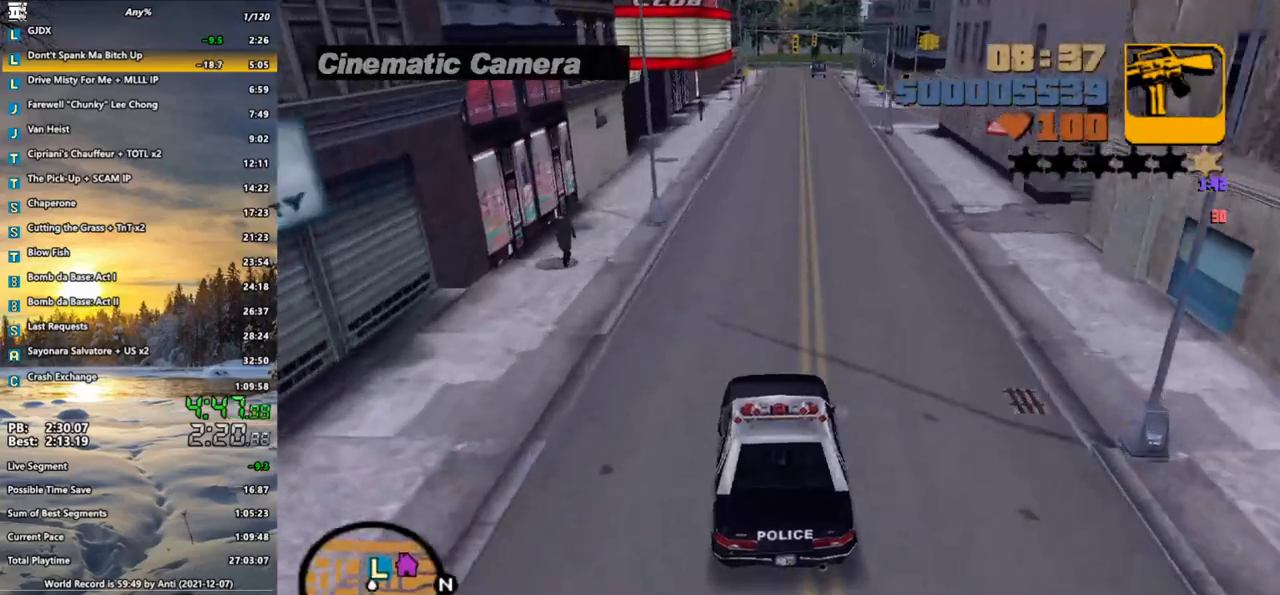
{"keys": ["w"], "mouse": [], "events": []}
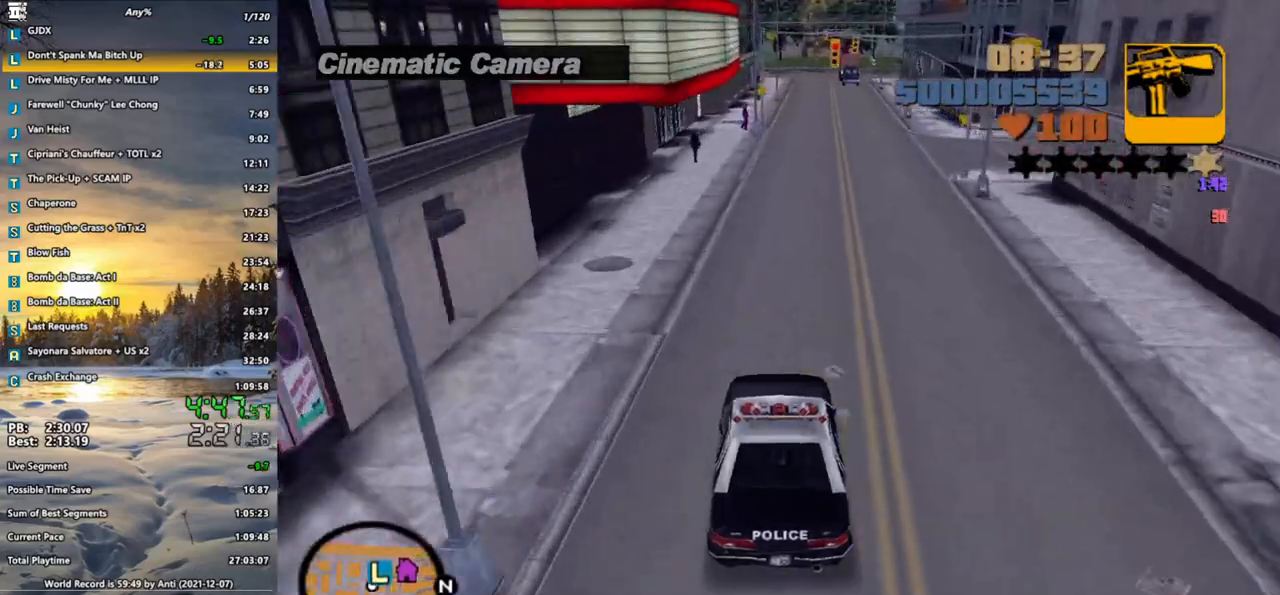
{"keys": ["d", "space"], "mouse": [], "events": [[17, "d", "down"], [67, "w", "up"], [150, "space", "down"], [200, "d", "up"], [200, "s", "down"], [350, "d", "down"], [383, "s", "up"]]}
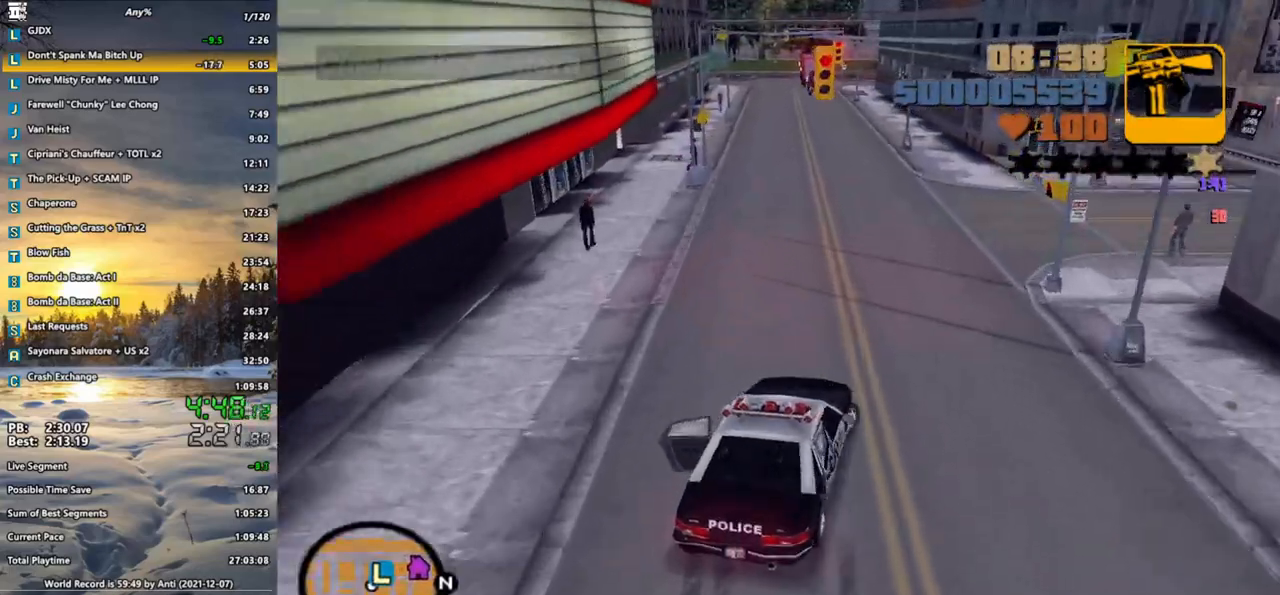
{"keys": ["d"], "mouse": [], "events": [[33, "space", "up"], [217, "w", "down"], [350, "w", "up"]]}
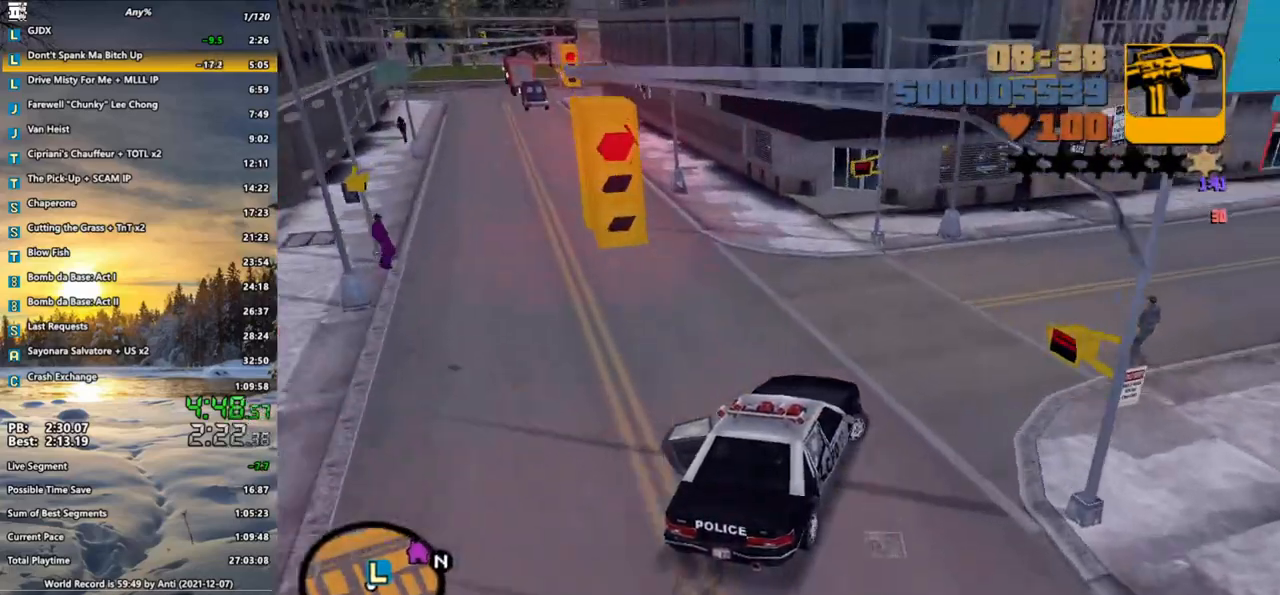
{"keys": ["d", "w"], "mouse": [], "events": [[50, "w", "down"], [333, "w", "up"], [417, "w", "down"]]}
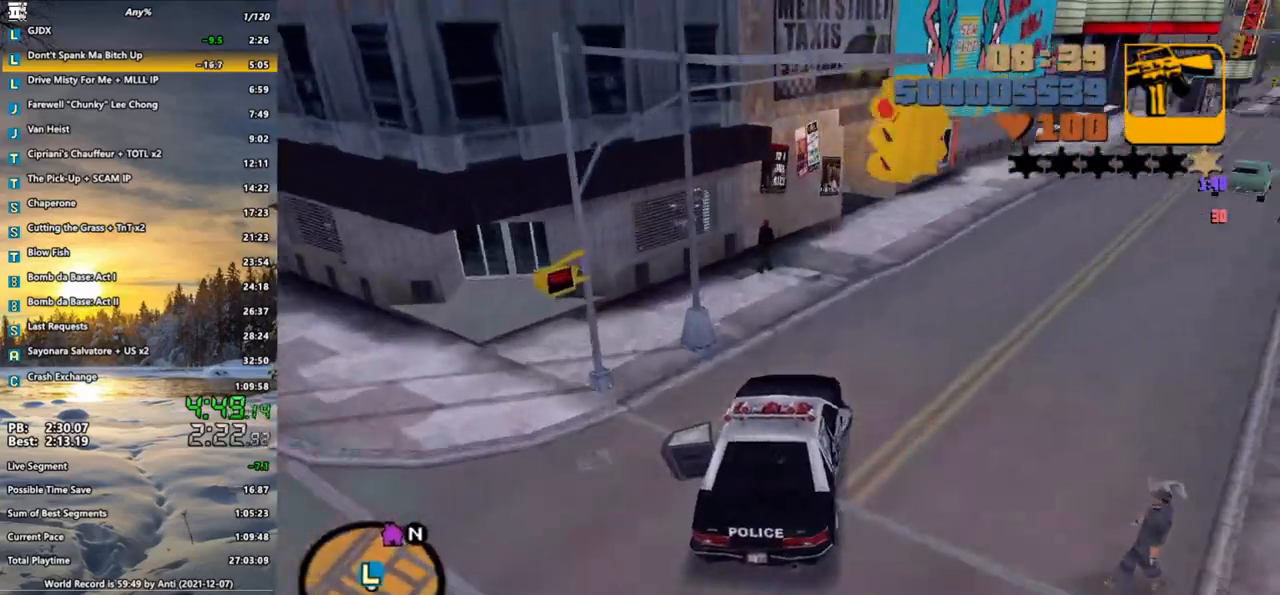
{"keys": ["d", "s"], "mouse": [], "events": [[17, "d", "up"], [250, "d", "down"], [300, "d", "up"], [300, "w", "up"], [433, "d", "down"], [483, "s", "down"]]}
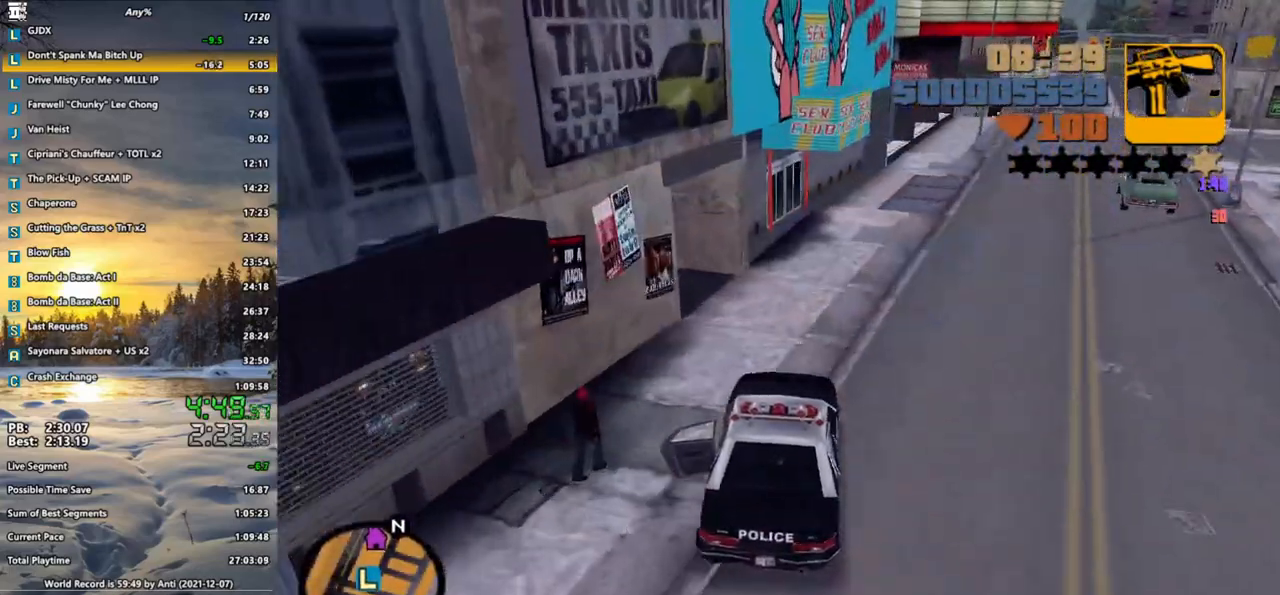
{"keys": ["s"], "mouse": [], "events": [[67, "d", "up"], [400, "f", "down"], [500, "f", "up"]]}
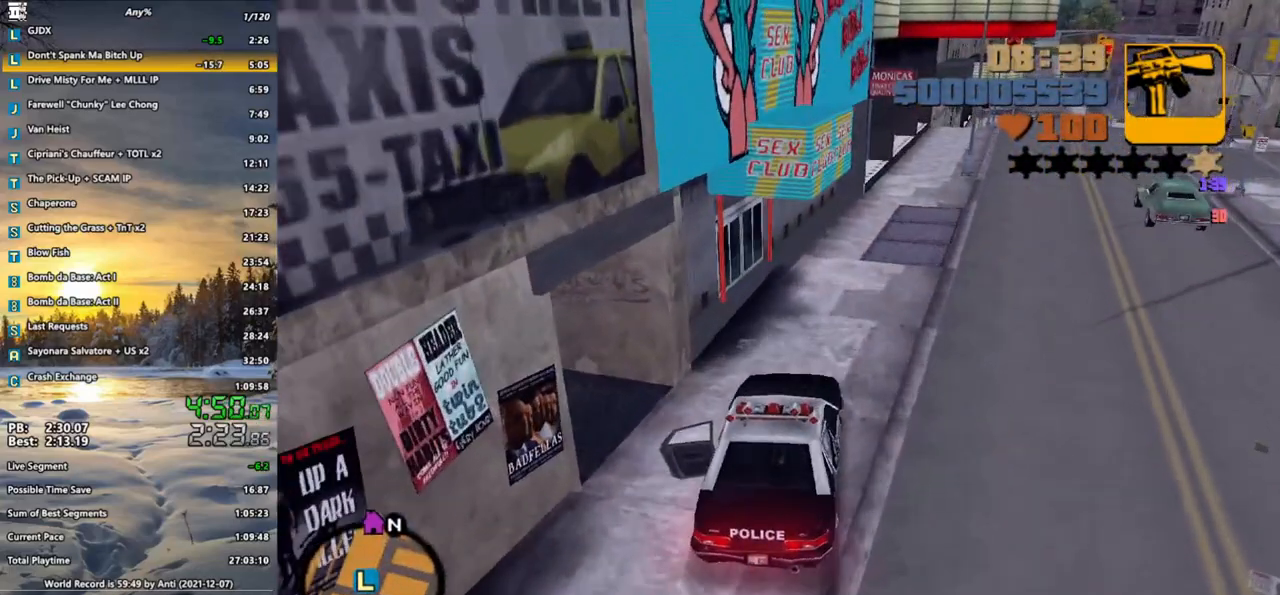
{"keys": ["a", "shift_l", "w"], "mouse": [], "events": [[50, "f", "down"], [133, "f", "up"], [183, "f", "down"], [233, "a", "down"], [333, "f", "up"], [333, "s", "up"], [417, "shift_l", "down"], [467, "w", "down"]]}
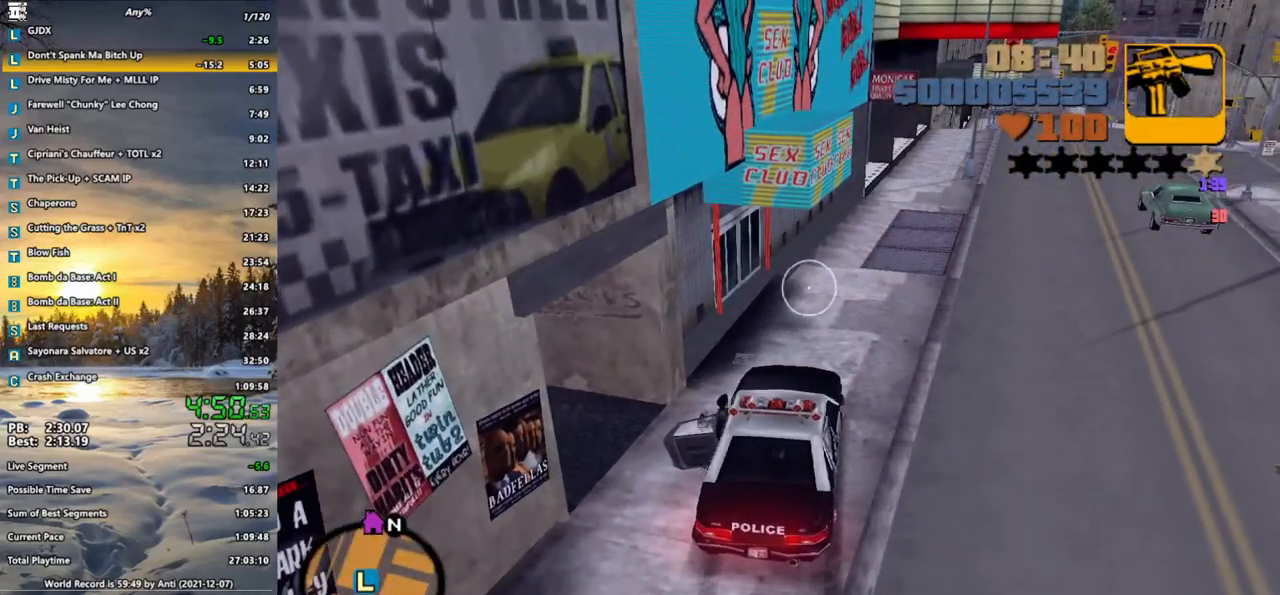
{"keys": ["shift_l", "w"], "mouse": [], "events": [[200, "a", "up"]]}
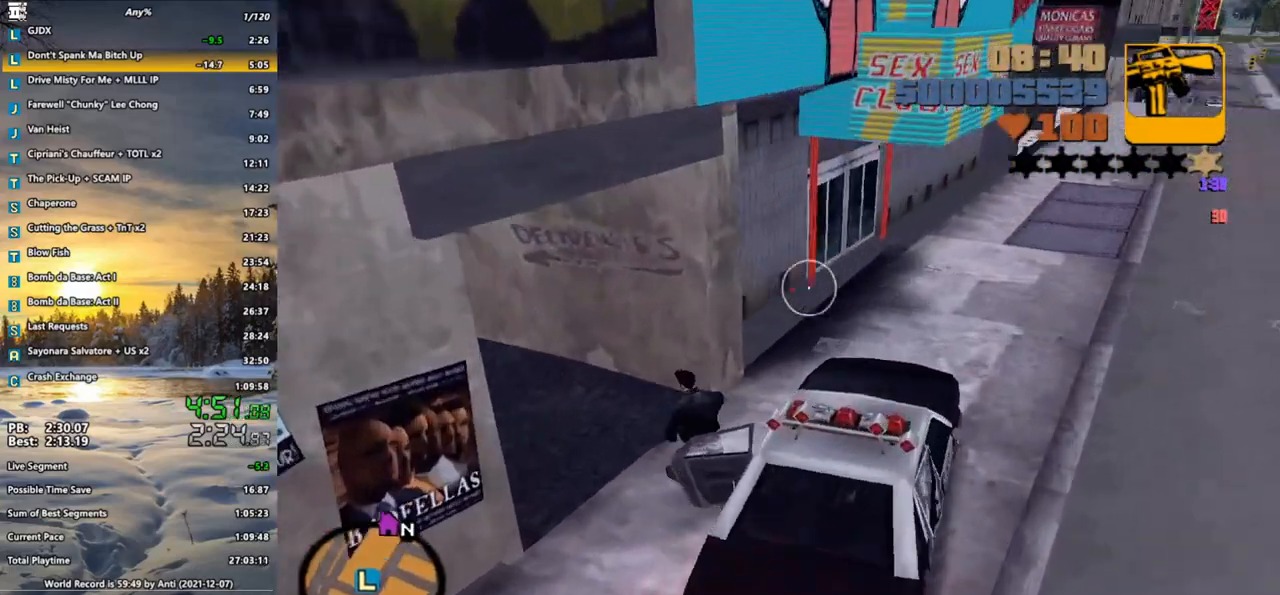
{"keys": ["shift_l", "w"], "mouse": [], "events": [[83, "space", "down"], [167, "space", "up"]]}
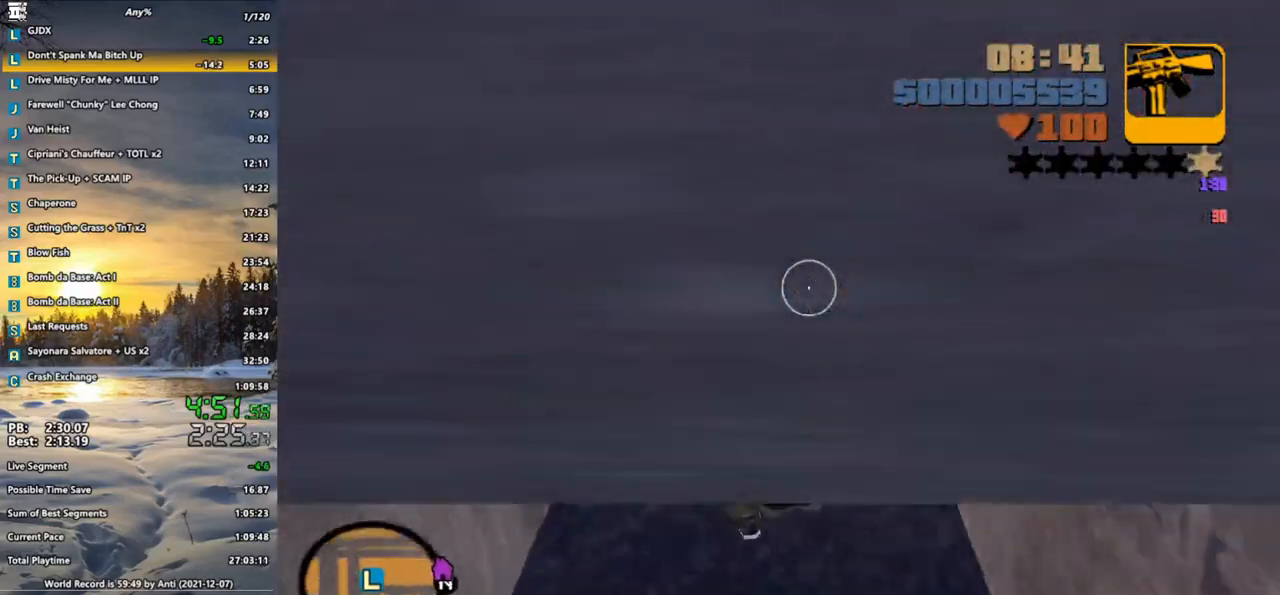
{"keys": ["shift_l", "w"], "mouse": [], "events": []}
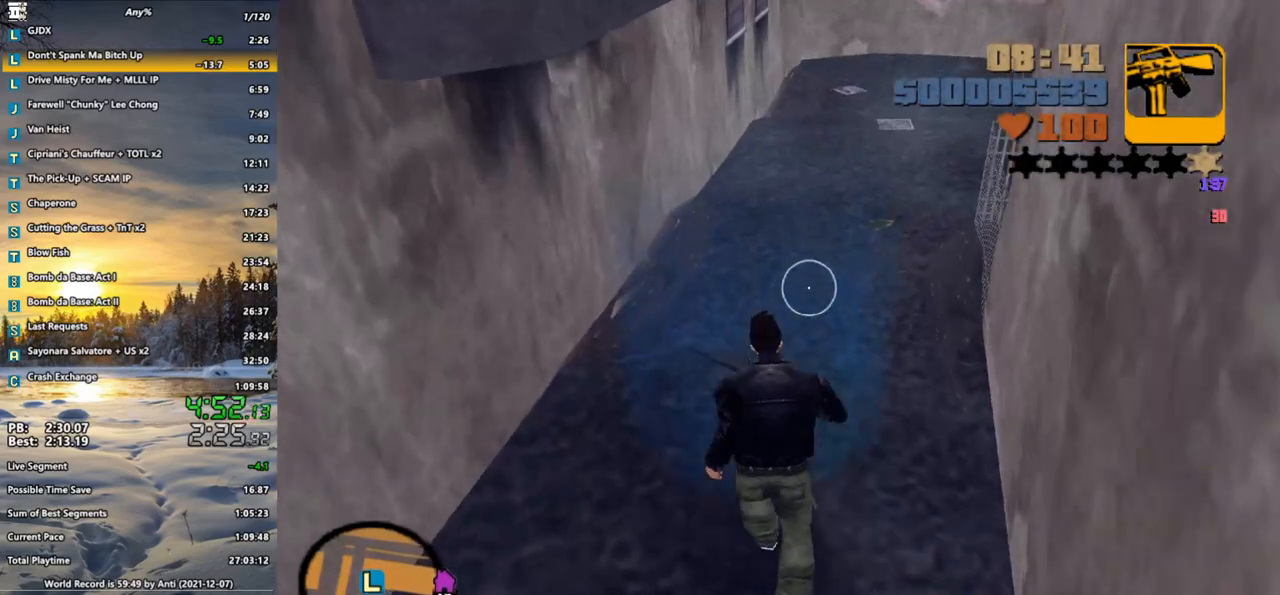
{"keys": [], "mouse": [], "events": [[350, "w", "up"], [383, "shift_l", "up"]]}
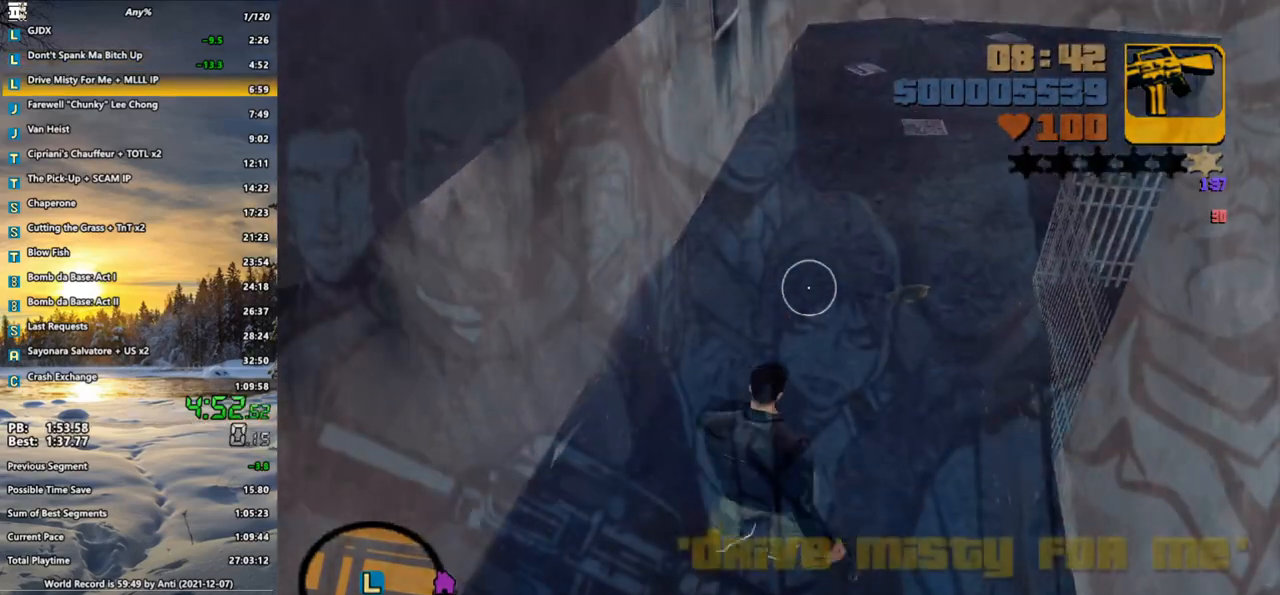
{"keys": [], "mouse": [], "events": [[117, "shift_l", "down"], [167, "shift_l", "up"], [267, "mouse_left", "down"], [317, "mouse_left", "up"], [317, "shift_l", "down"], [450, "mouse_left", "down"], [450, "shift_l", "up"], [500, "mouse_left", "up"]]}
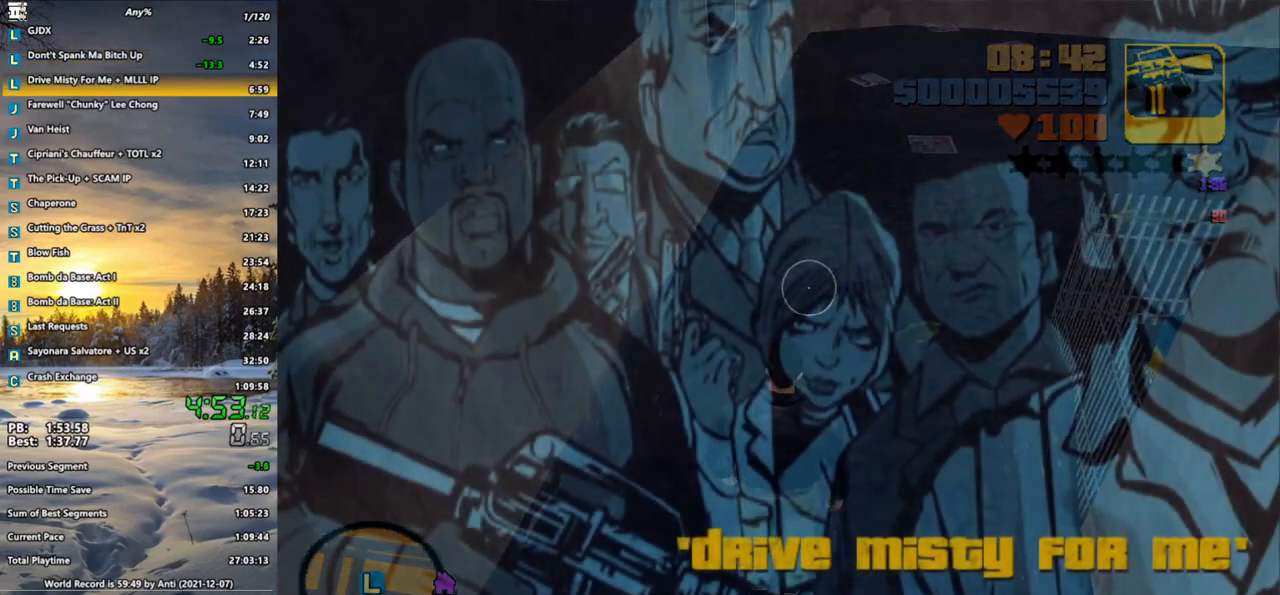
{"keys": ["shift_l"], "mouse": ["left"], "events": [[50, "shift_l", "down"], [83, "mouse_left", "down"], [133, "shift_l", "up"], [183, "mouse_left", "up"], [233, "shift_l", "down"], [283, "mouse_left", "down"], [333, "mouse_left", "up"], [333, "shift_l", "up"], [417, "shift_l", "down"], [467, "mouse_left", "down"]]}
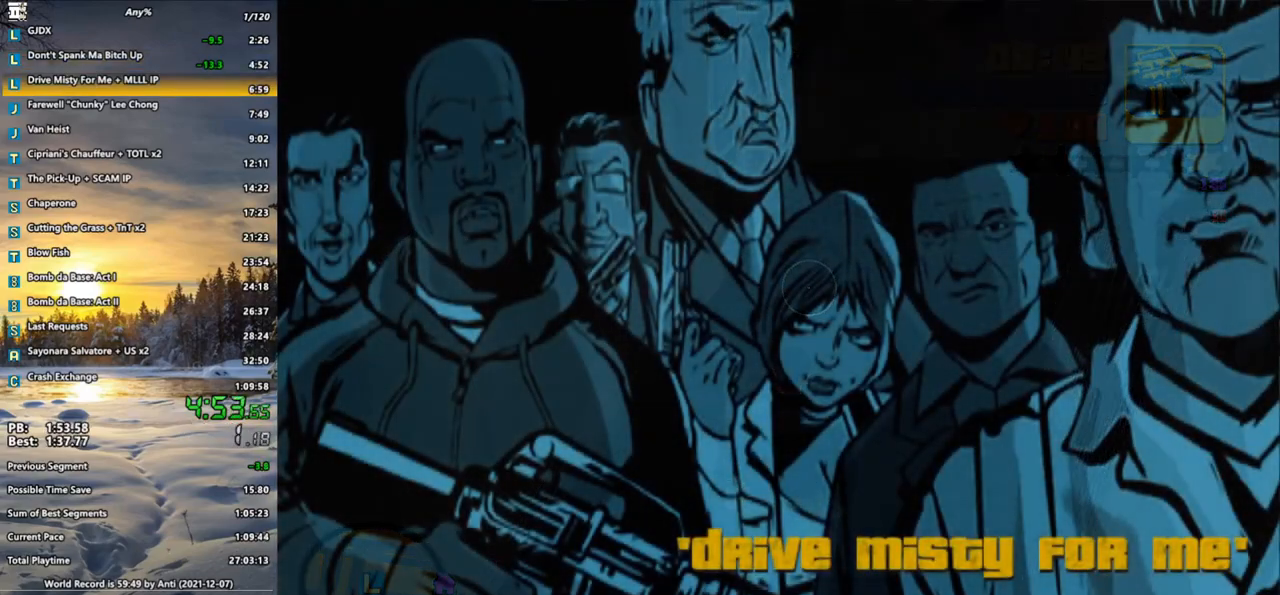
{"keys": ["shift_l"], "mouse": [], "events": [[17, "mouse_left", "up"], [17, "shift_l", "up"], [100, "mouse_left", "down"], [100, "shift_l", "down"], [150, "mouse_left", "up"], [200, "shift_l", "up"], [250, "mouse_left", "down"], [250, "shift_l", "down"], [350, "mouse_left", "up"], [383, "shift_l", "up"], [433, "mouse_left", "down"], [433, "shift_l", "down"], [483, "mouse_left", "up"]]}
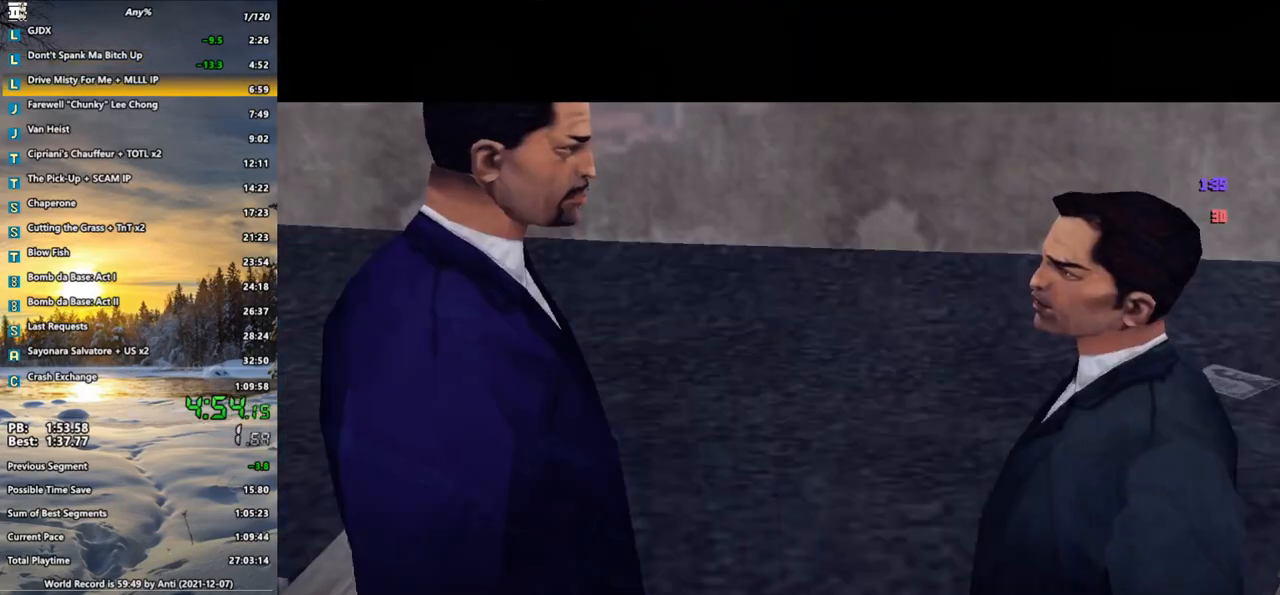
{"keys": [], "mouse": [], "events": [[33, "shift_l", "up"], [67, "mouse_left", "down"], [117, "shift_l", "down"], [167, "mouse_left", "up"], [217, "mouse_left", "down"], [267, "mouse_left", "up"], [267, "shift_l", "up"]]}
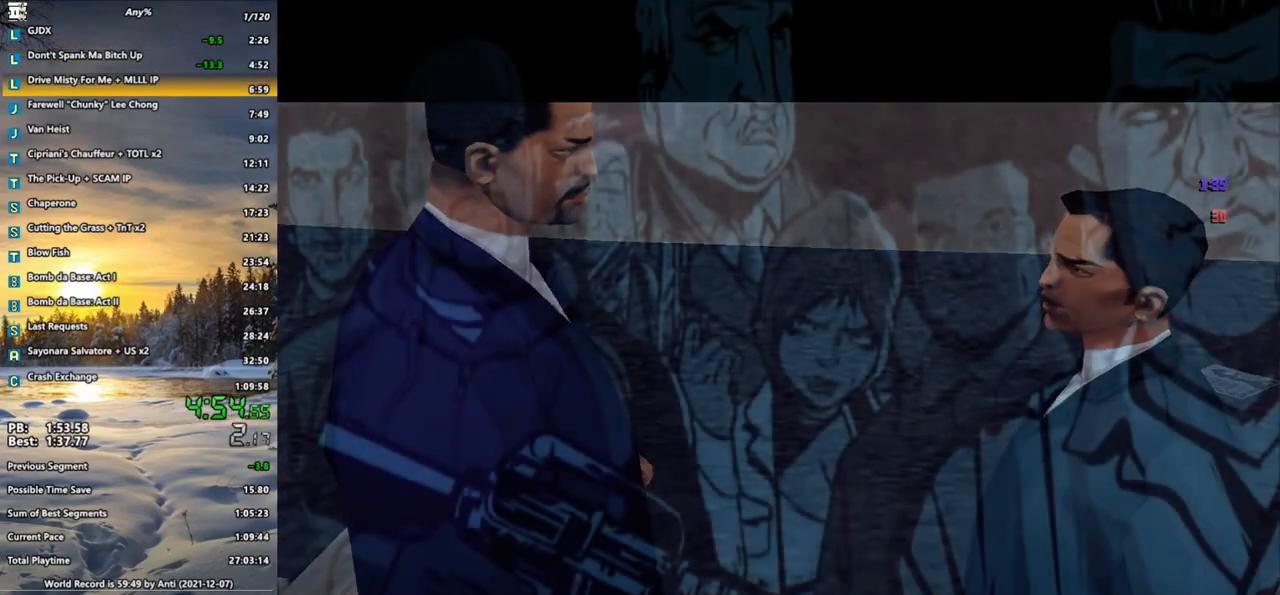
{"keys": ["w"], "mouse": [], "events": [[50, "w", "down"]]}
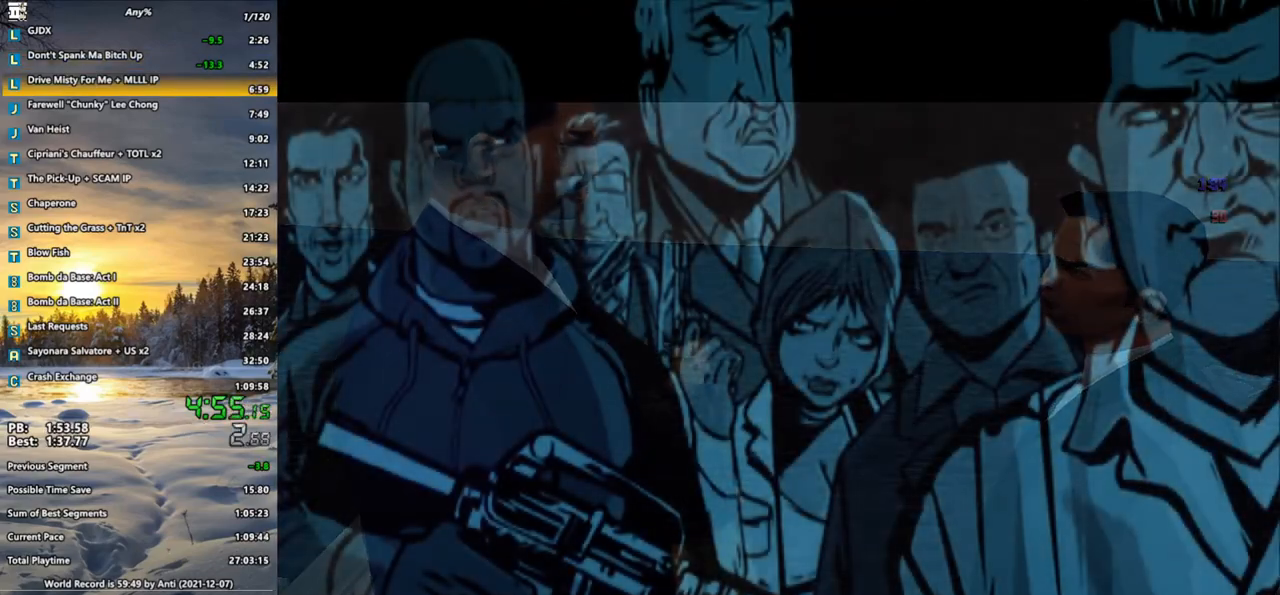
{"keys": ["w"], "mouse": [], "events": []}
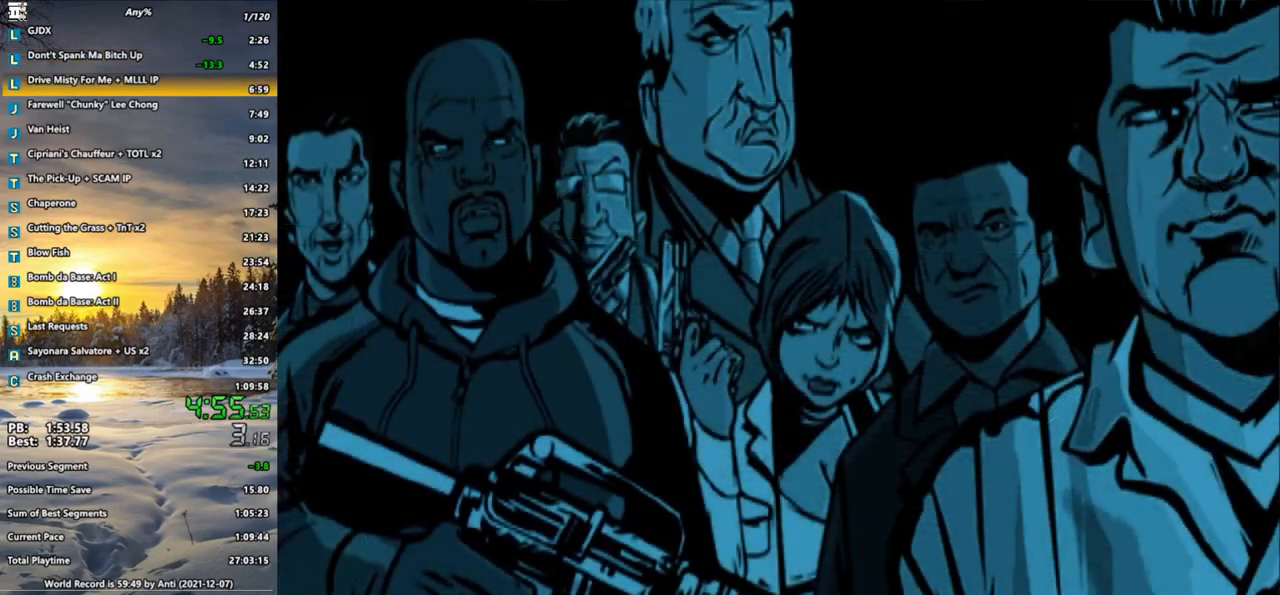
{"keys": ["w"], "mouse": [], "events": []}